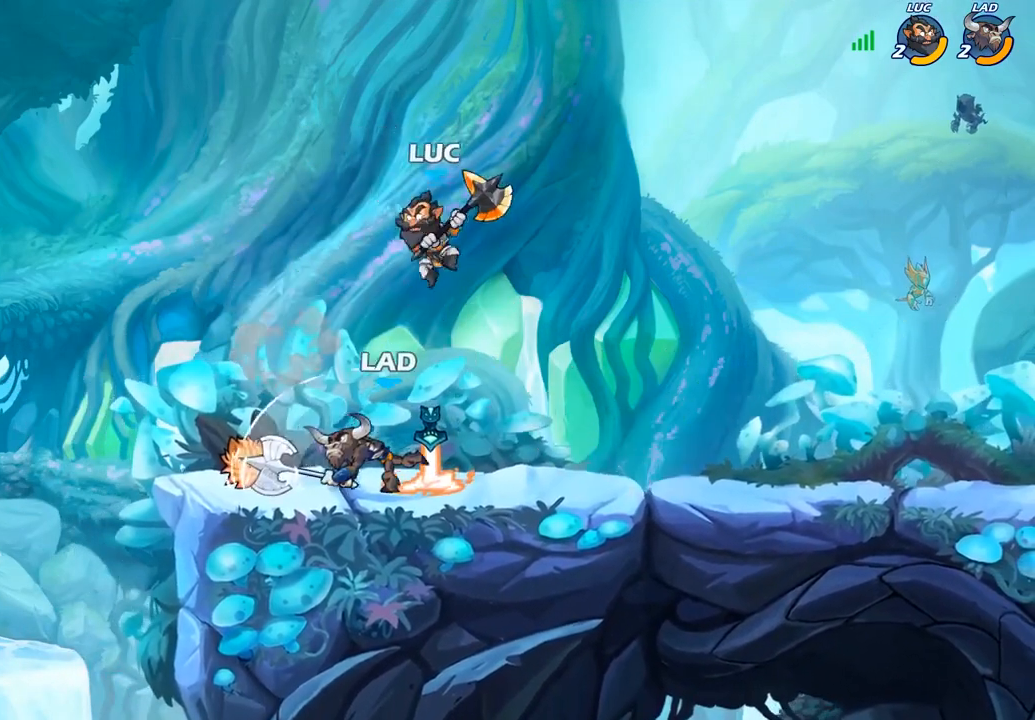
Gameplay with a controller (PlayStation layout); each line is a JSON object with the inputs held at the frame after it. "events" lists button and stick changes between this image and that frame as [ms after this image, input, new state], when the widget could be followed in between.
{"buttons": [], "left_stick": "center", "right_stick": "center", "events": [[150, "CIRCLE", "up"], [200, "left_stick", "center"]]}
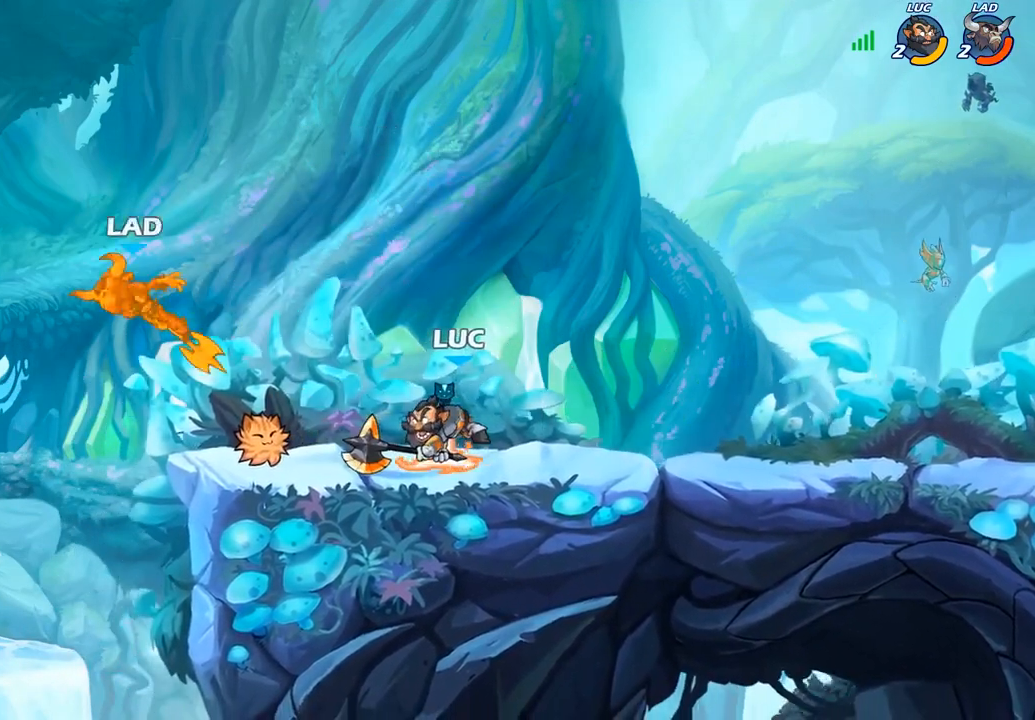
{"buttons": [], "left_stick": "center", "right_stick": "center", "events": []}
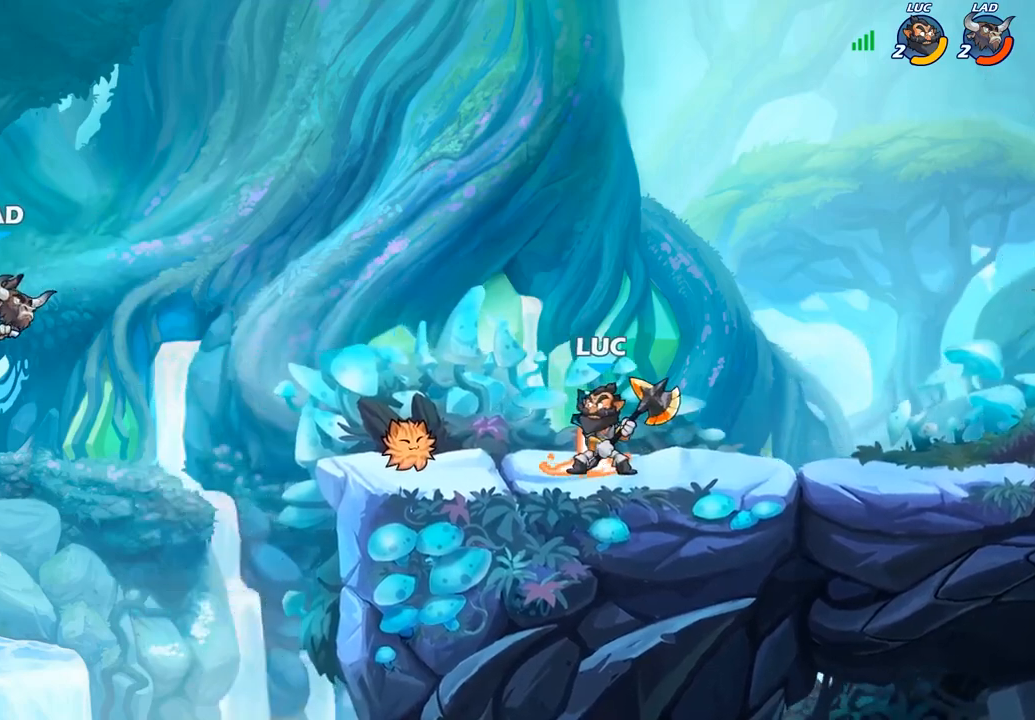
{"buttons": ["R2"], "left_stick": "down-left", "right_stick": "center", "events": [[83, "left_stick", "up-left"], [450, "R2", "down"], [450, "left_stick", "down-left"]]}
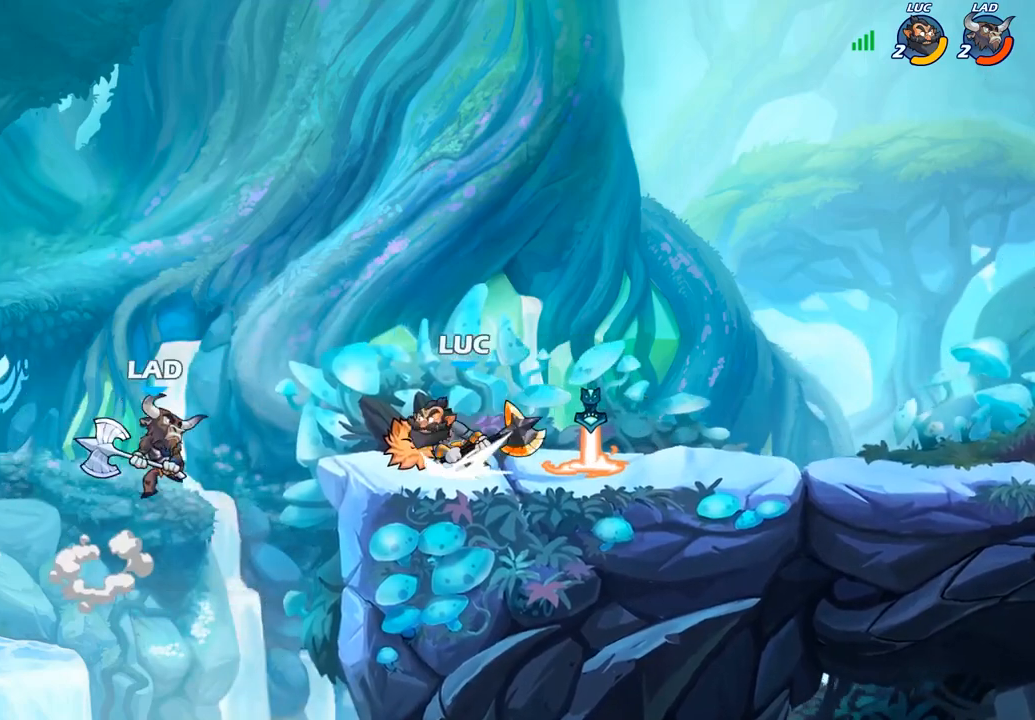
{"buttons": [], "left_stick": "center", "right_stick": "center", "events": [[17, "CIRCLE", "down"], [83, "R2", "up"], [117, "CIRCLE", "up"], [167, "left_stick", "center"]]}
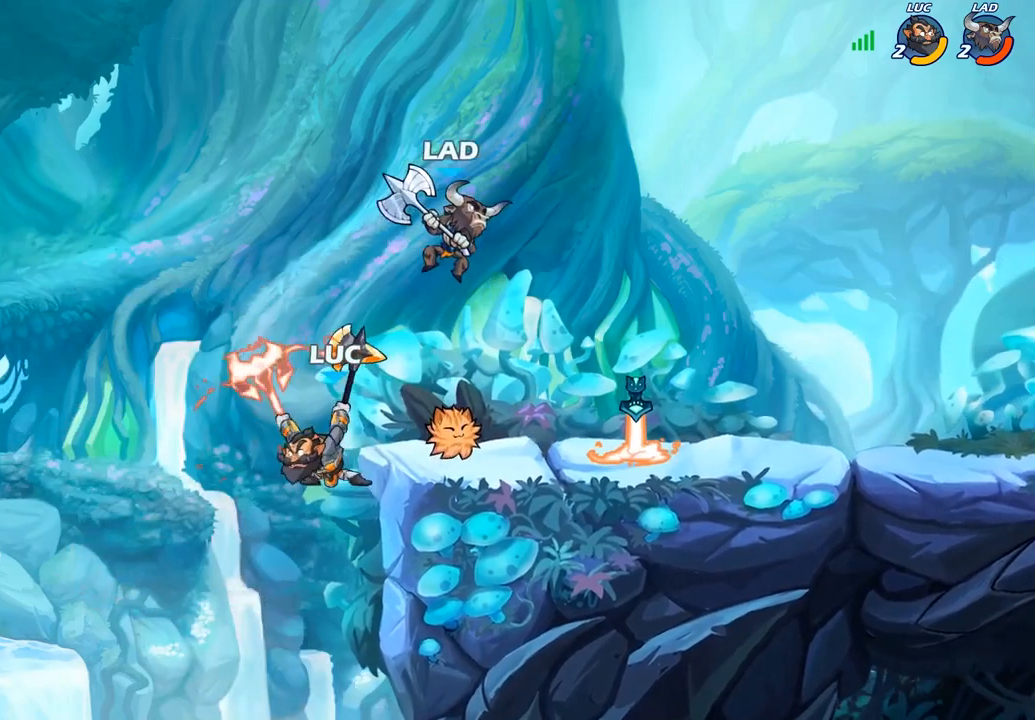
{"buttons": ["CROSS"], "left_stick": "up-right", "right_stick": "center", "events": [[217, "left_stick", "up-left"], [433, "left_stick", "up-right"], [450, "CROSS", "down"]]}
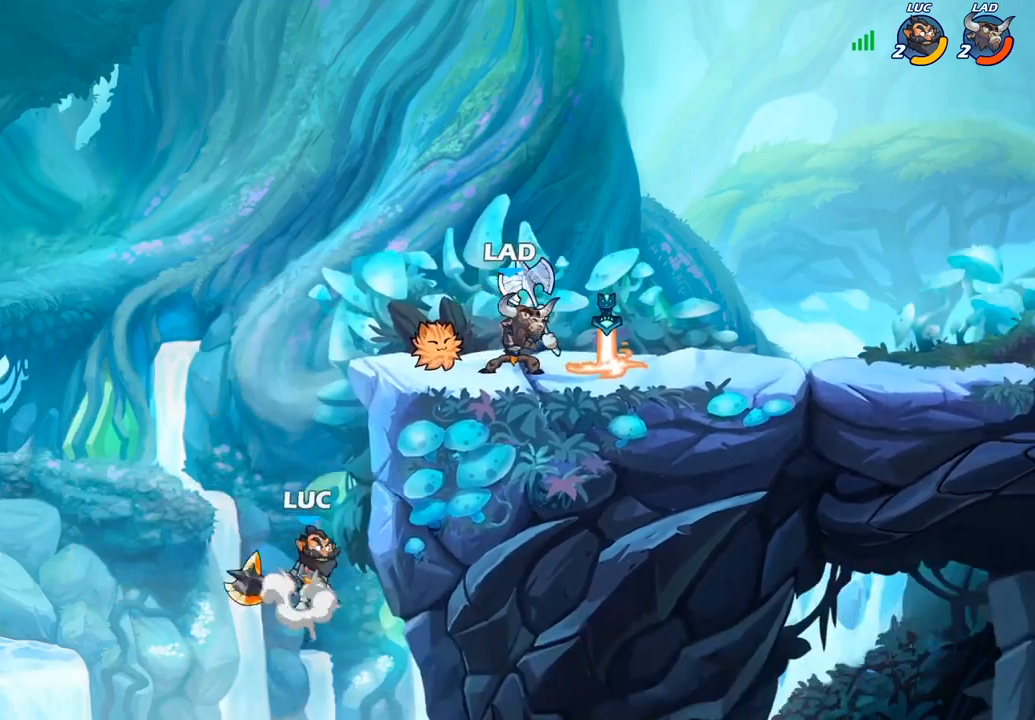
{"buttons": [], "left_stick": "up-right", "right_stick": "center", "events": [[17, "CIRCLE", "down"], [17, "CROSS", "up"], [150, "CIRCLE", "up"]]}
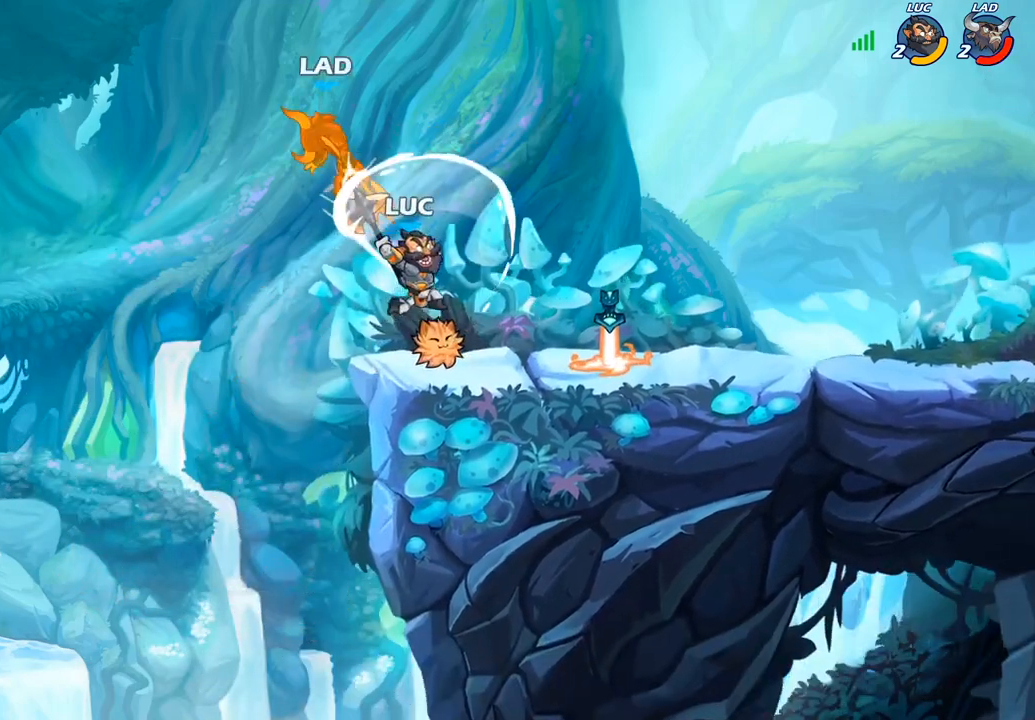
{"buttons": [], "left_stick": "up-left", "right_stick": "center", "events": [[317, "left_stick", "up-left"], [333, "CROSS", "down"], [433, "CROSS", "up"]]}
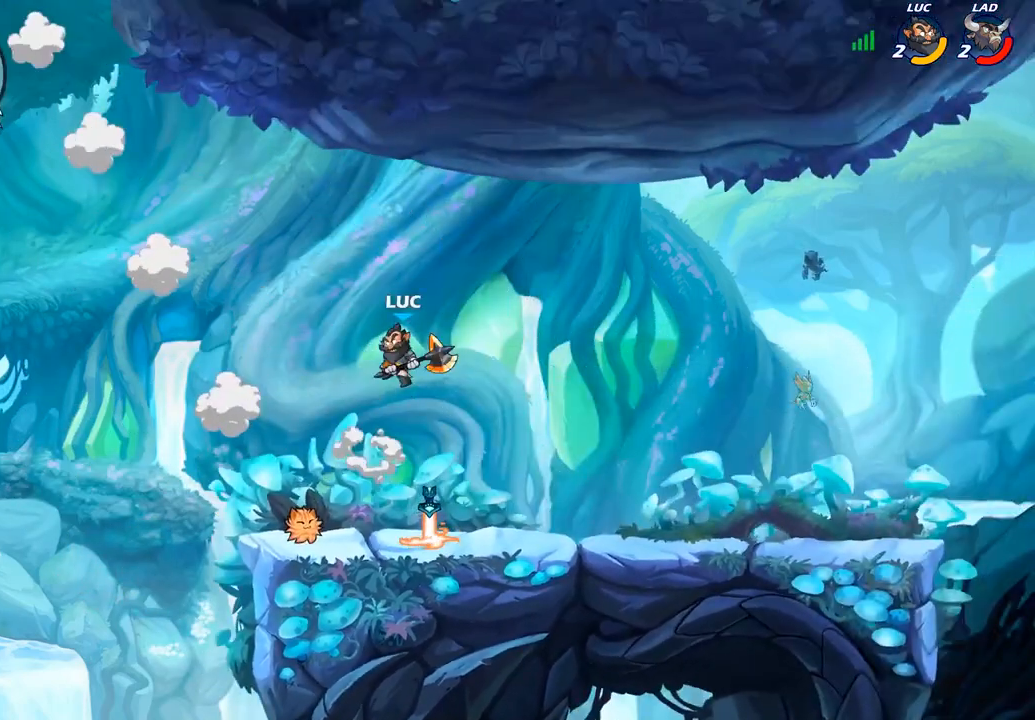
{"buttons": [], "left_stick": "down", "right_stick": "center", "events": [[67, "R1", "down"], [133, "R1", "up"], [250, "left_stick", "center"], [500, "left_stick", "down"]]}
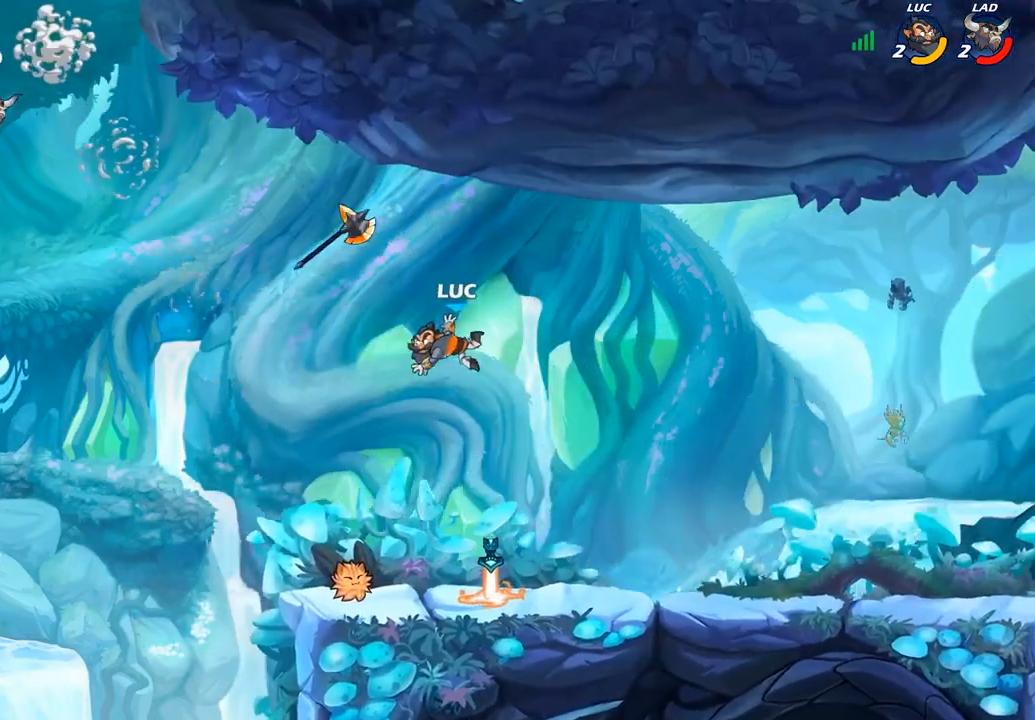
{"buttons": [], "left_stick": "left", "right_stick": "center", "events": [[133, "left_stick", "down-right"], [317, "R1", "down"], [350, "left_stick", "center"], [433, "left_stick", "left"], [450, "R1", "up"]]}
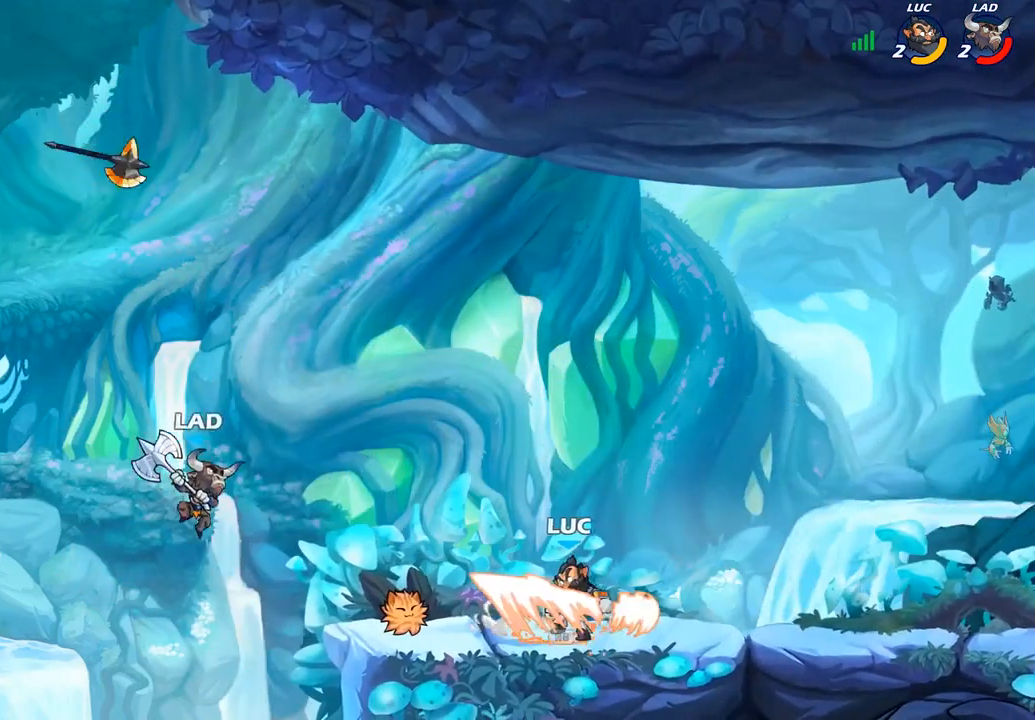
{"buttons": ["CIRCLE"], "left_stick": "down", "right_stick": "center", "events": [[67, "CIRCLE", "down"], [67, "left_stick", "down-left"], [200, "left_stick", "down"]]}
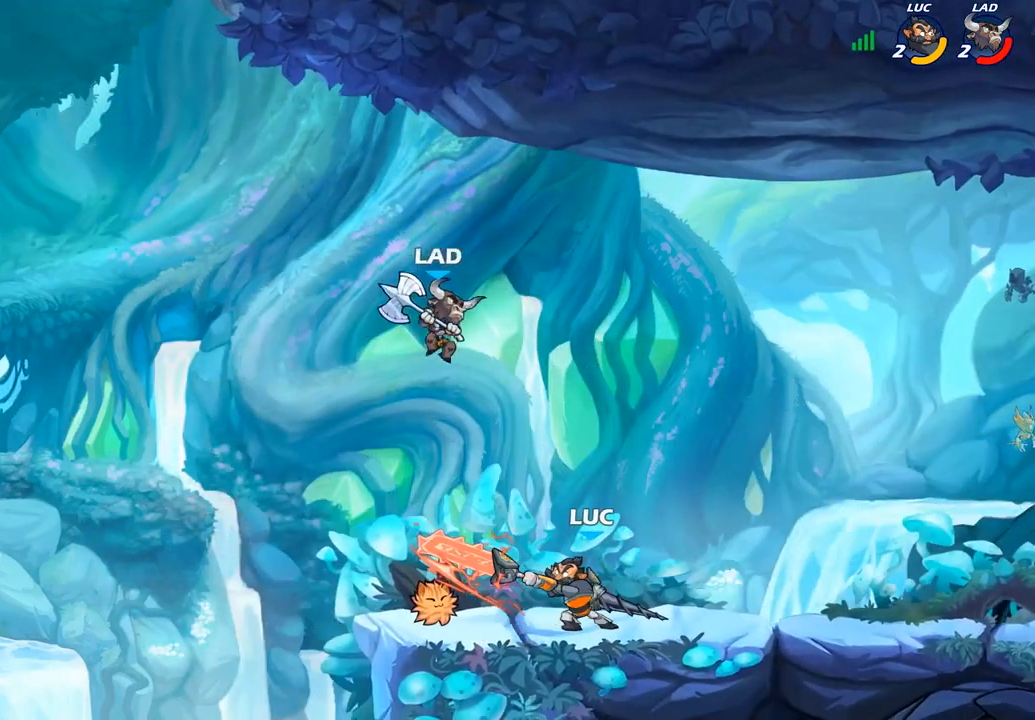
{"buttons": [], "left_stick": "center", "right_stick": "center", "events": [[317, "CIRCLE", "up"], [417, "left_stick", "center"]]}
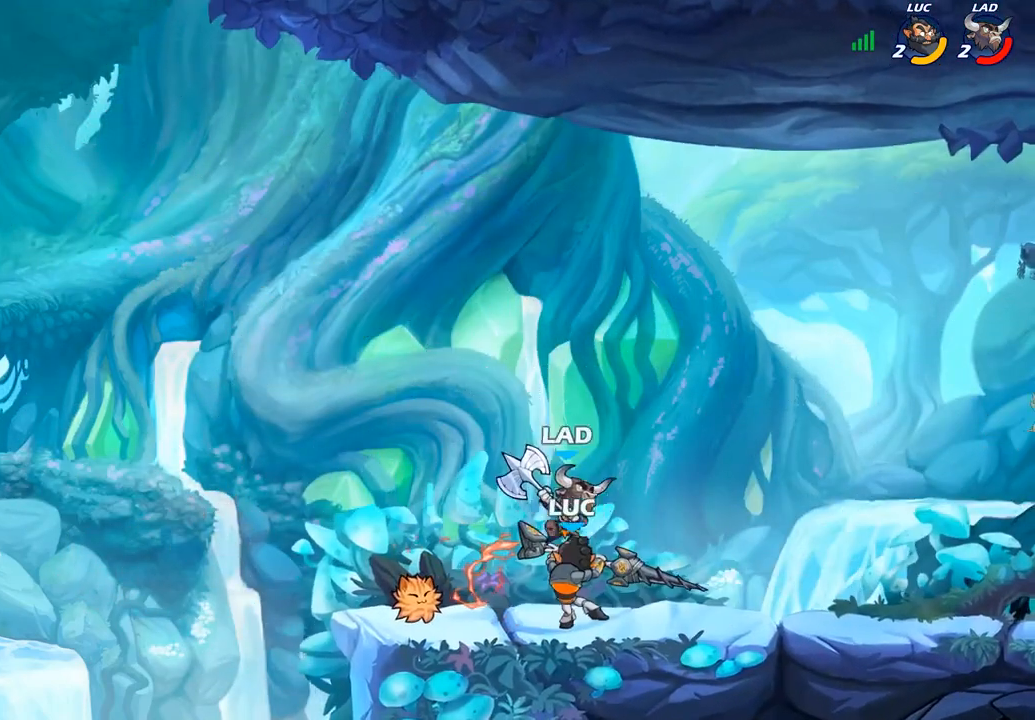
{"buttons": ["R2"], "left_stick": "up-right", "right_stick": "center", "events": [[233, "left_stick", "up"], [283, "left_stick", "up-right"], [333, "CROSS", "down"], [433, "R2", "down"], [467, "CROSS", "up"]]}
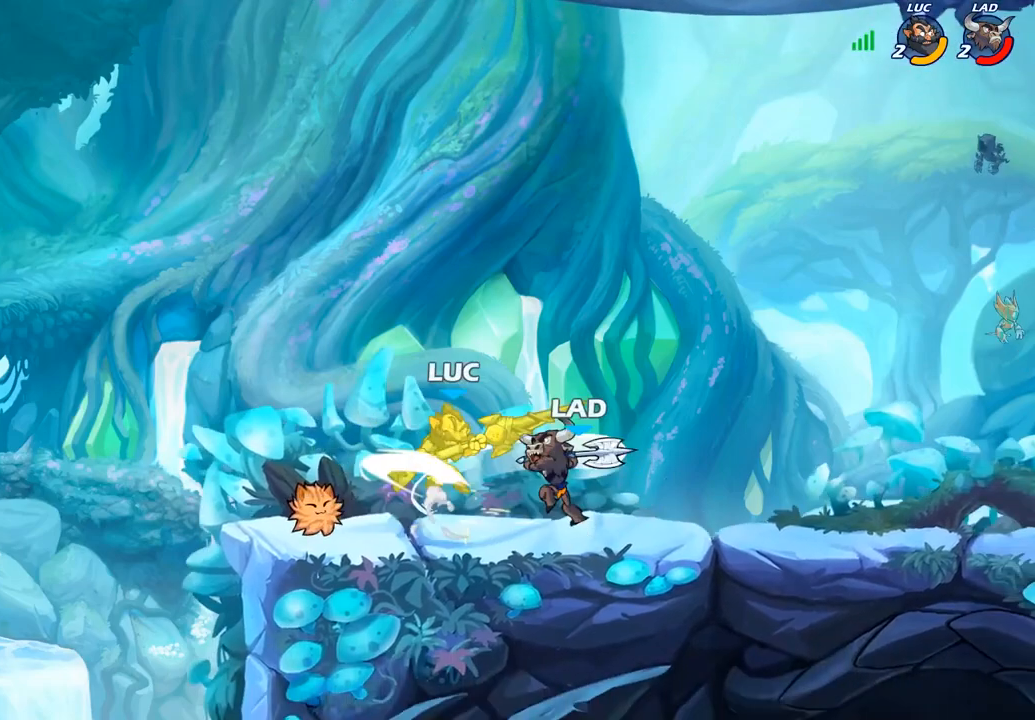
{"buttons": [], "left_stick": "center", "right_stick": "center", "events": [[150, "R2", "up"], [150, "left_stick", "center"]]}
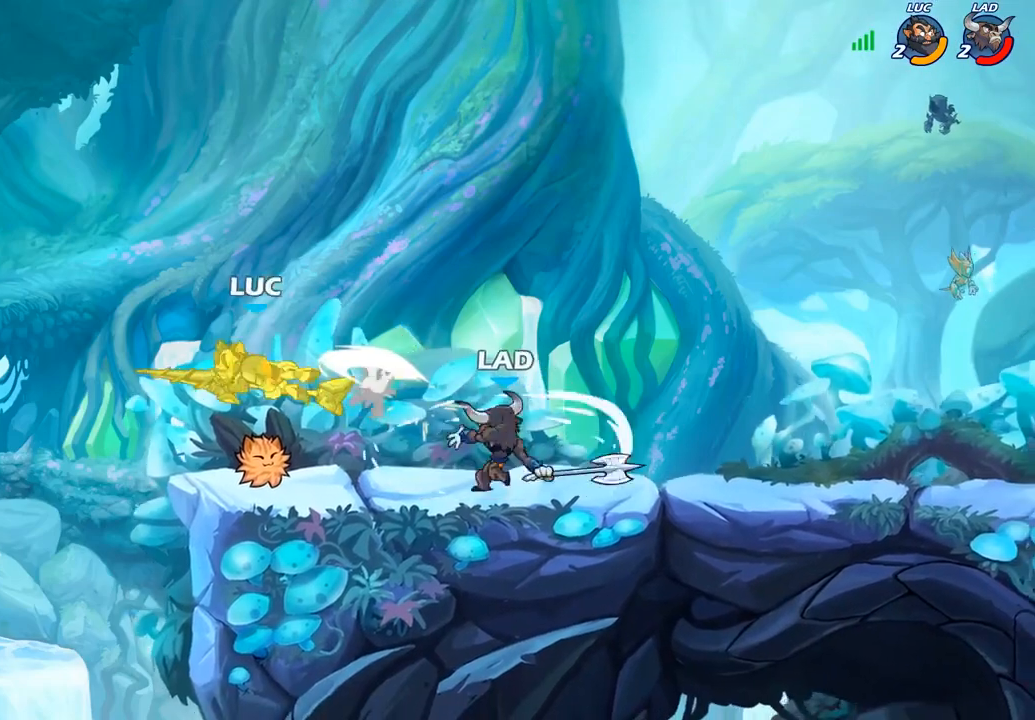
{"buttons": [], "left_stick": "center", "right_stick": "center", "events": [[350, "CIRCLE", "down"], [467, "CIRCLE", "up"]]}
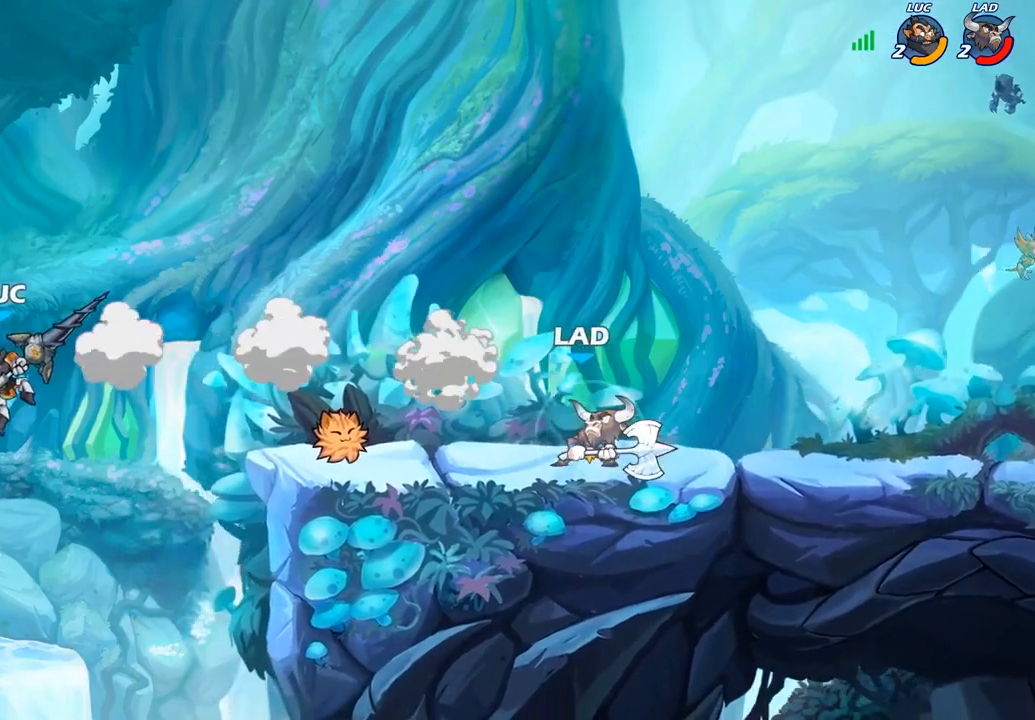
{"buttons": [], "left_stick": "up-right", "right_stick": "center", "events": [[217, "left_stick", "up-left"], [433, "left_stick", "up-right"]]}
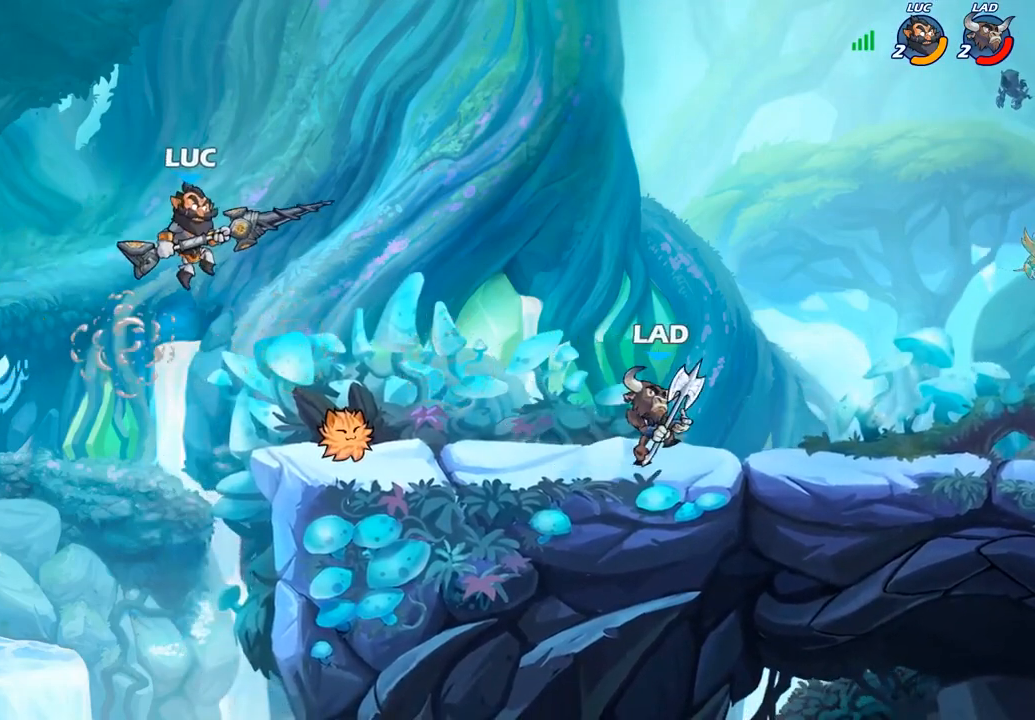
{"buttons": [], "left_stick": "up-right", "right_stick": "center", "events": [[33, "CROSS", "down"], [217, "CROSS", "up"]]}
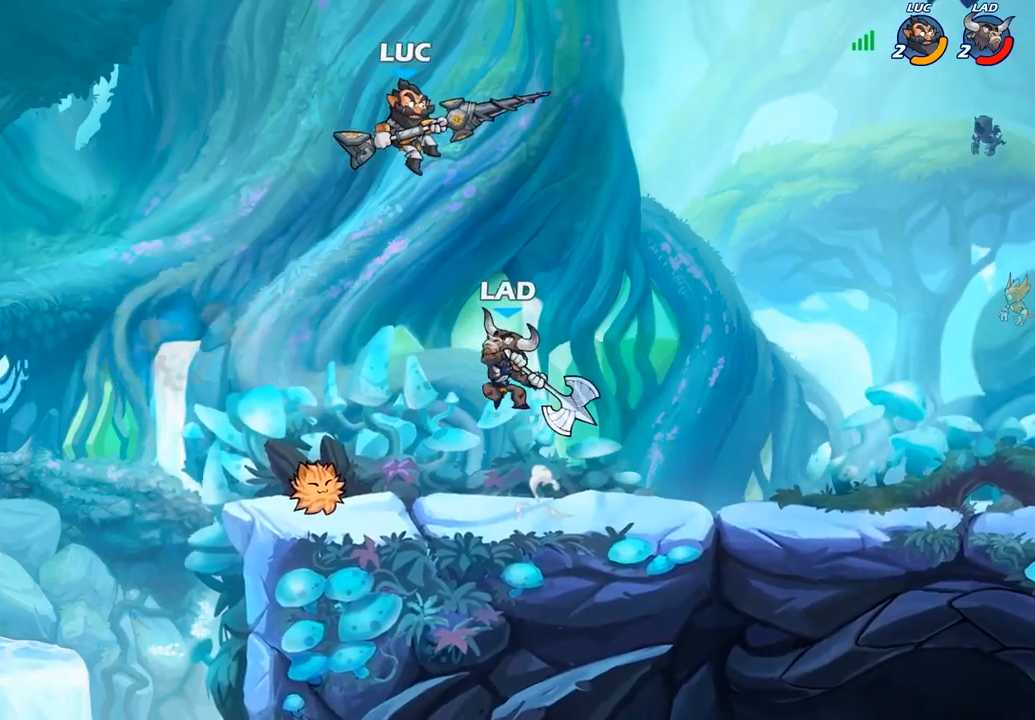
{"buttons": [], "left_stick": "left", "right_stick": "center", "events": [[83, "left_stick", "up-left"], [183, "R2", "down"], [400, "left_stick", "center"], [433, "R2", "up"], [450, "left_stick", "left"]]}
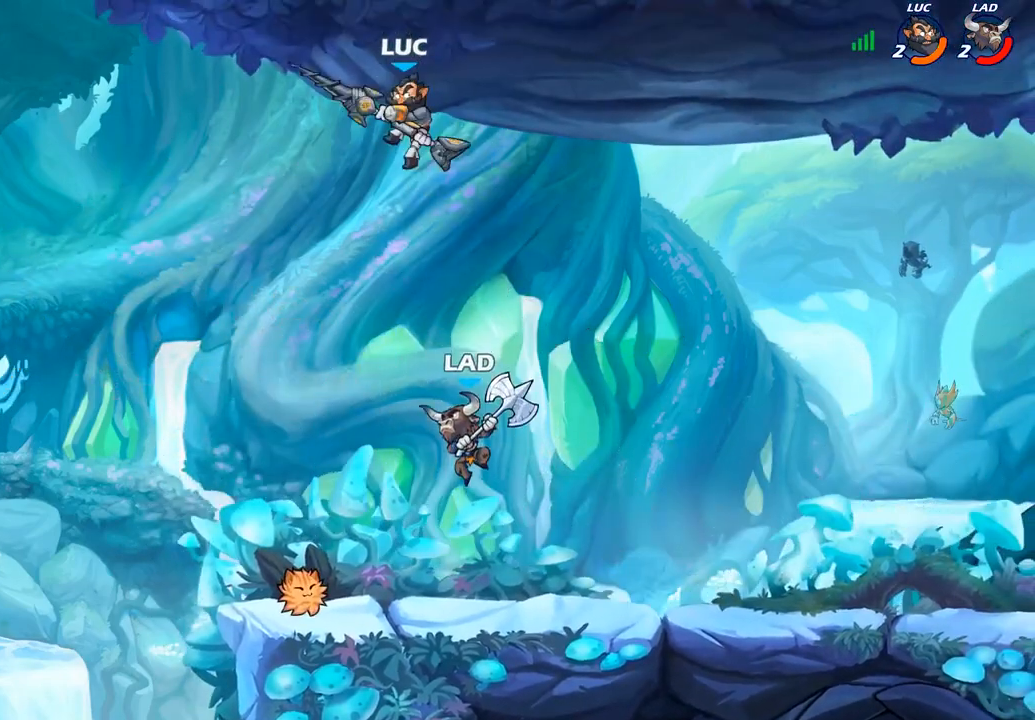
{"buttons": ["R2"], "left_stick": "right", "right_stick": "center", "events": [[33, "left_stick", "down-left"], [300, "R2", "down"], [383, "left_stick", "down-right"], [450, "left_stick", "right"]]}
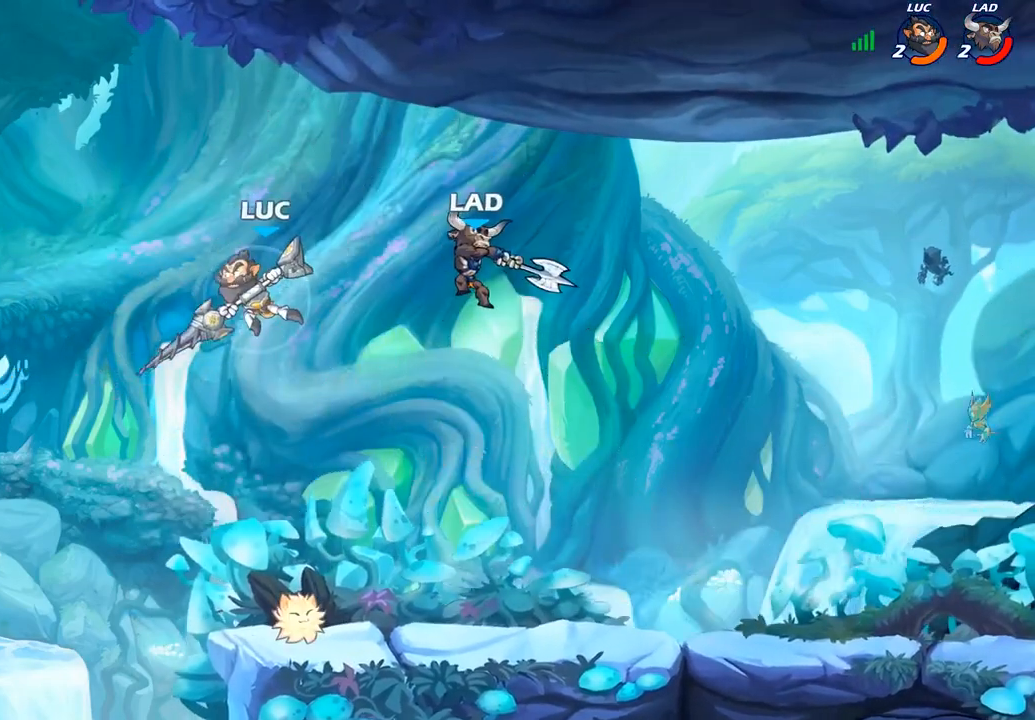
{"buttons": [], "left_stick": "right", "right_stick": "center", "events": [[83, "R2", "up"]]}
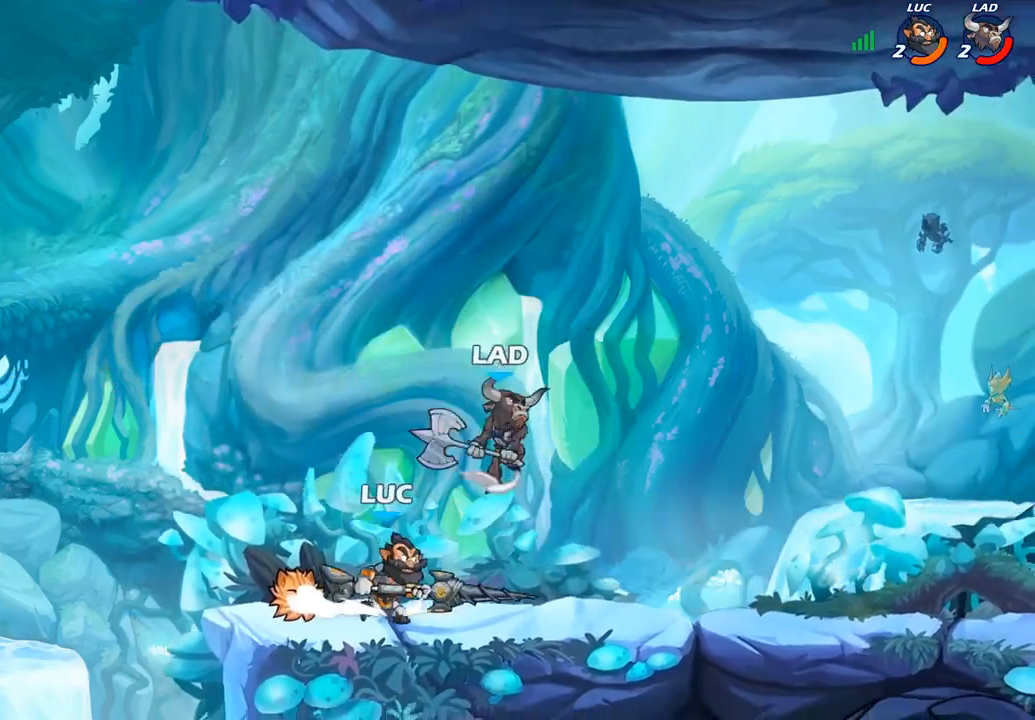
{"buttons": ["R2"], "left_stick": "right", "right_stick": "center", "events": [[450, "R2", "down"]]}
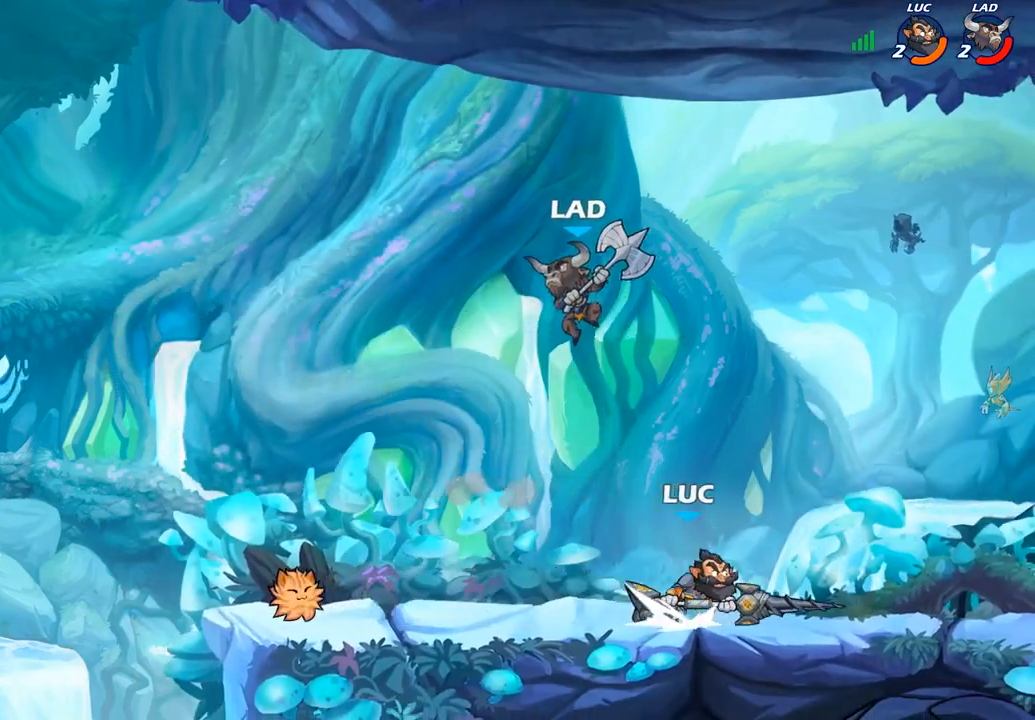
{"buttons": [], "left_stick": "left", "right_stick": "center", "events": [[150, "R2", "up"], [367, "left_stick", "up-left"], [483, "left_stick", "left"]]}
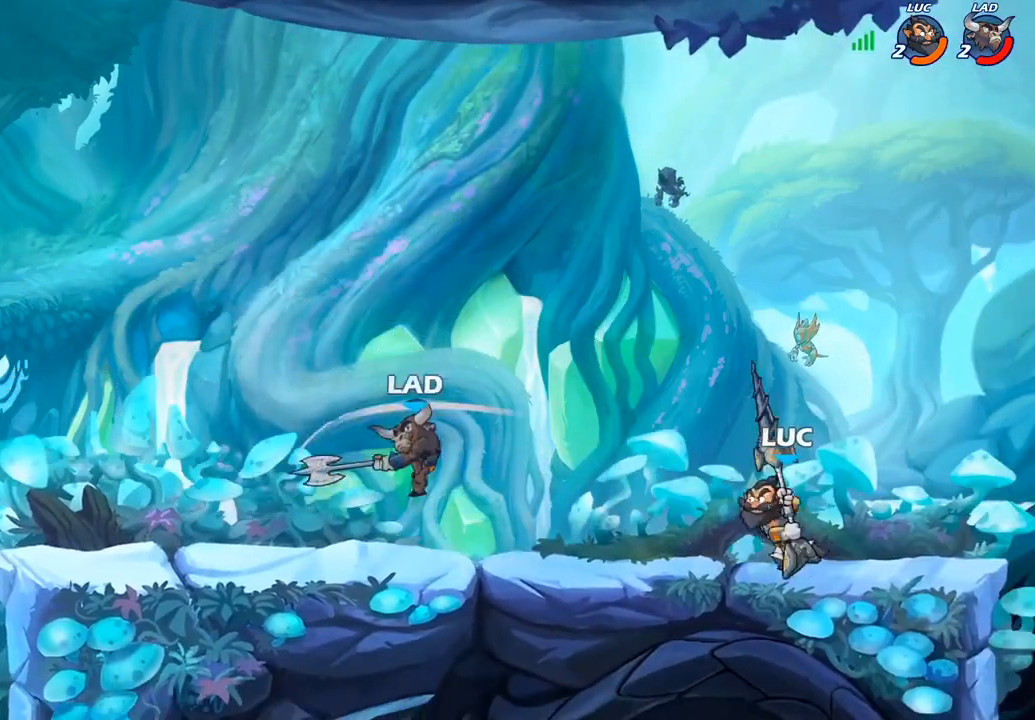
{"buttons": ["CROSS"], "left_stick": "center", "right_stick": "center", "events": [[67, "R2", "down"], [117, "SQUARE", "down"], [150, "R2", "up"], [200, "SQUARE", "up"], [233, "left_stick", "center"], [467, "CROSS", "down"]]}
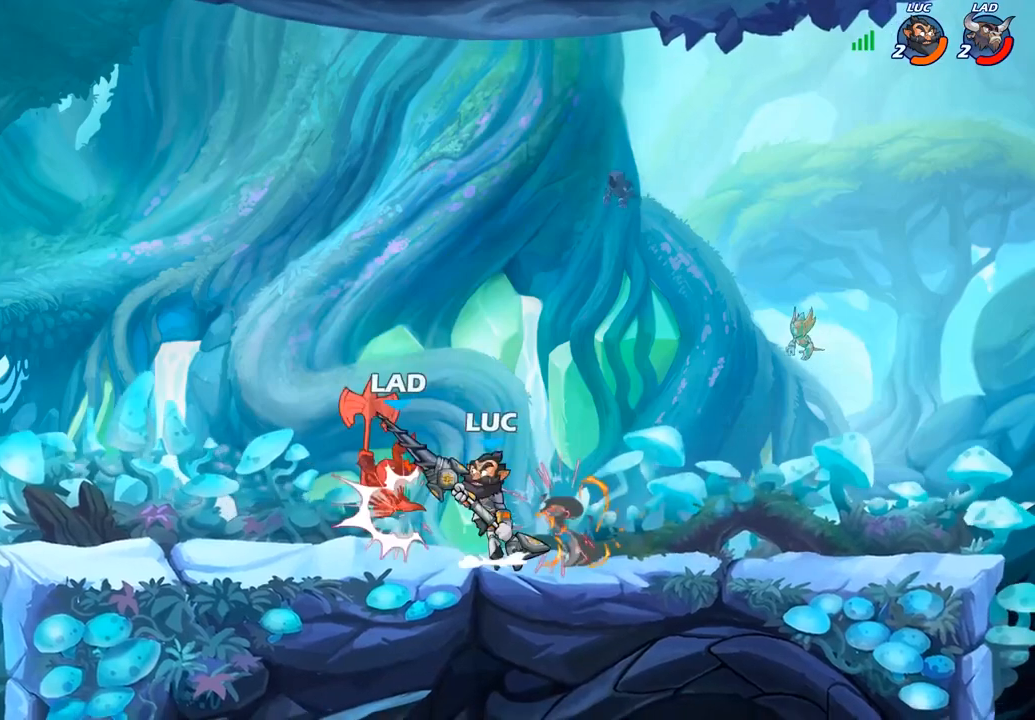
{"buttons": [], "left_stick": "up-left", "right_stick": "center", "events": [[50, "CROSS", "up"], [67, "CIRCLE", "down"], [183, "CIRCLE", "up"], [500, "left_stick", "up-left"]]}
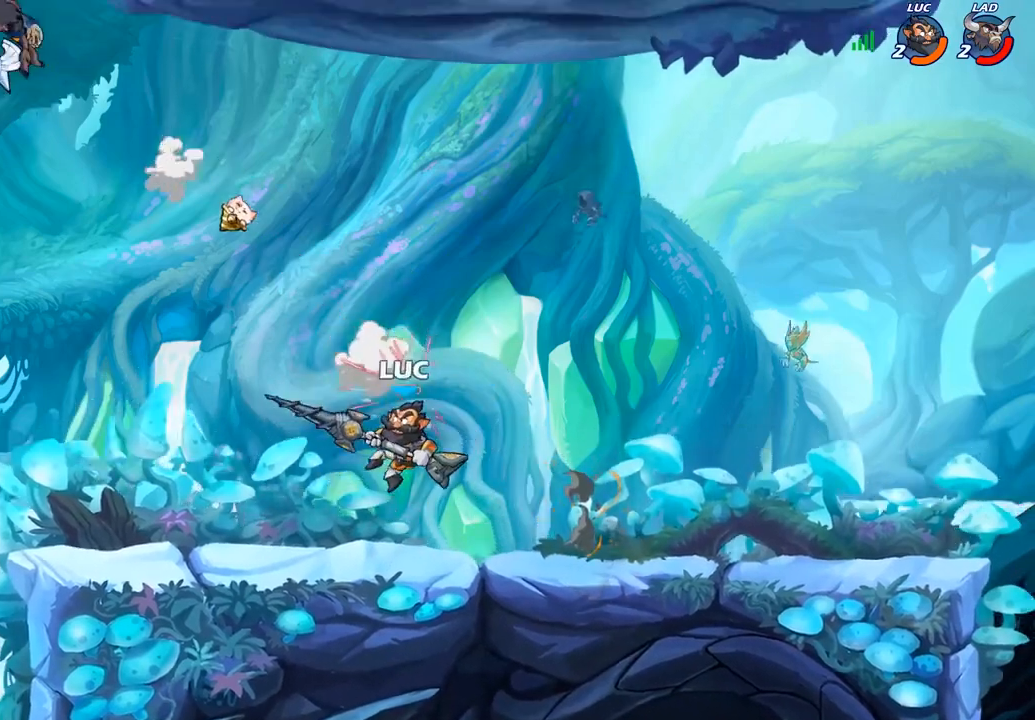
{"buttons": ["CROSS"], "left_stick": "right", "right_stick": "center", "events": [[133, "CROSS", "down"], [250, "CROSS", "up"], [400, "left_stick", "right"], [433, "CROSS", "down"]]}
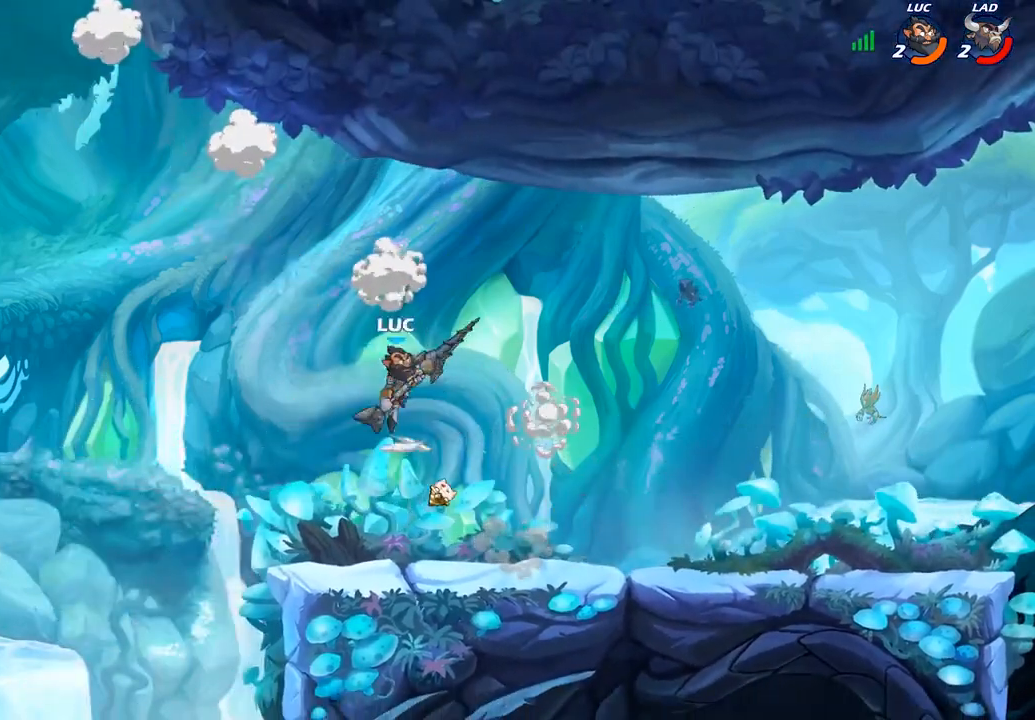
{"buttons": [], "left_stick": "center", "right_stick": "center", "events": [[100, "CROSS", "up"], [283, "left_stick", "up-left"], [467, "left_stick", "center"]]}
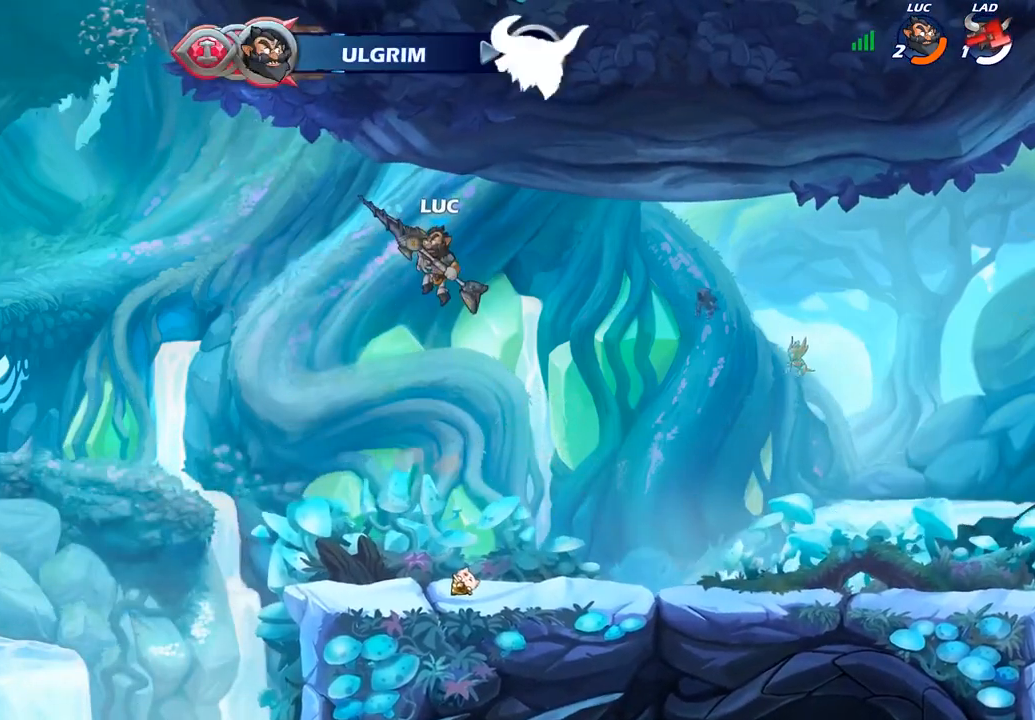
{"buttons": [], "left_stick": "center", "right_stick": "center", "events": [[33, "left_stick", "right"], [150, "R1", "down"], [167, "left_stick", "up"], [317, "R1", "up"], [367, "left_stick", "center"]]}
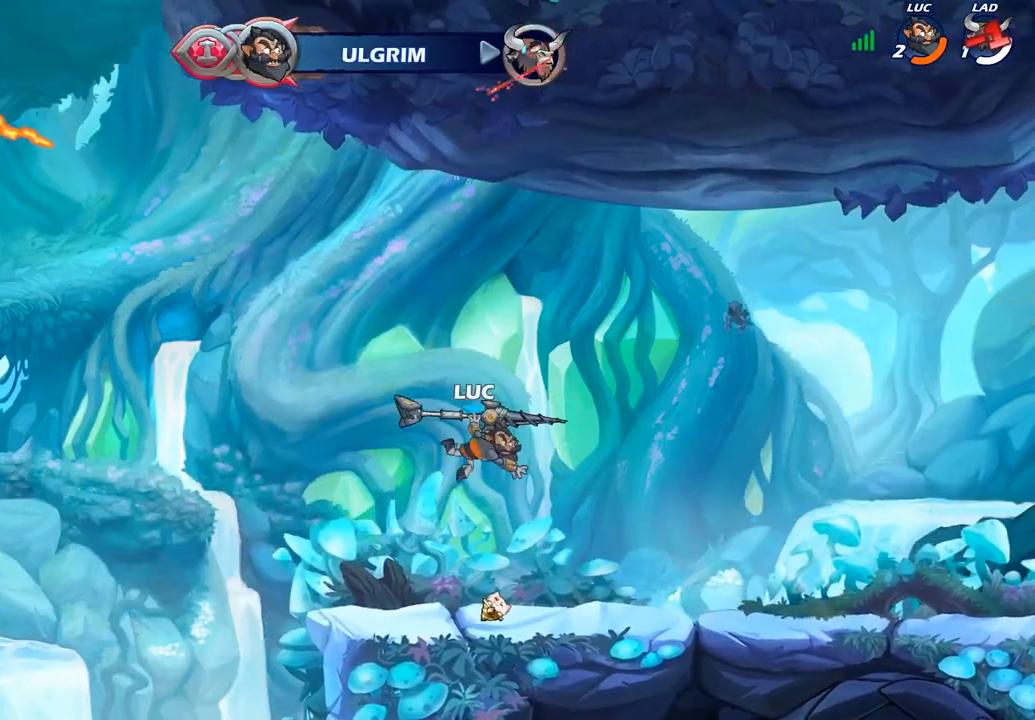
{"buttons": [], "left_stick": "center", "right_stick": "center", "events": [[300, "R1", "down"], [317, "CROSS", "down"], [450, "CROSS", "up"], [450, "R1", "up"]]}
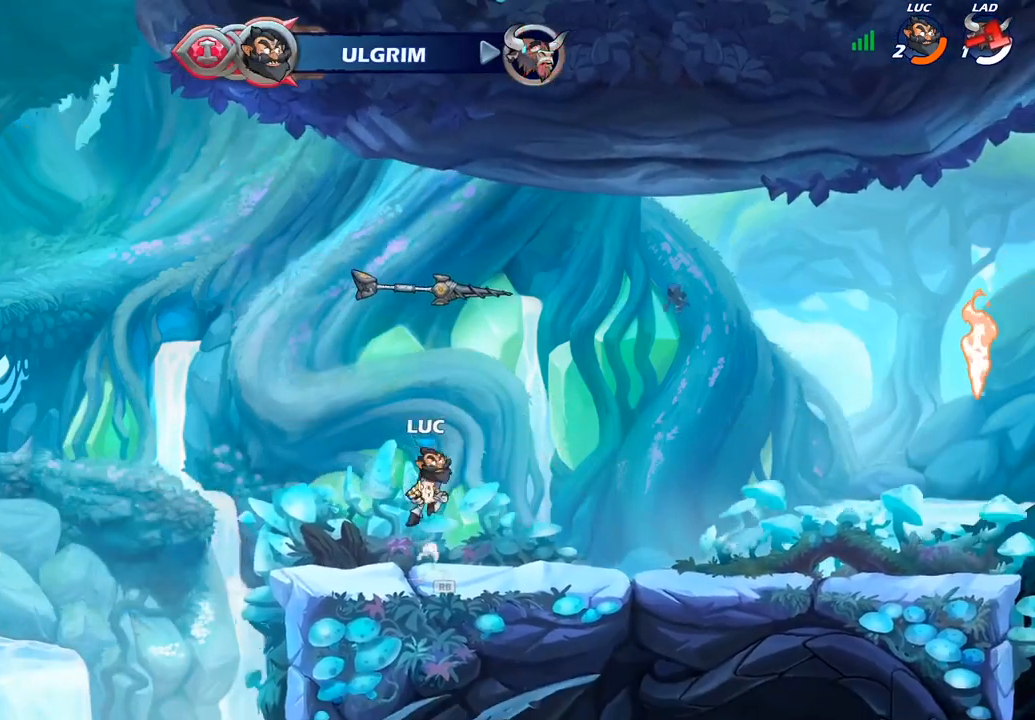
{"buttons": [], "left_stick": "center", "right_stick": "center", "events": [[150, "left_stick", "up-right"], [183, "R1", "down"], [300, "R1", "up"], [300, "left_stick", "center"]]}
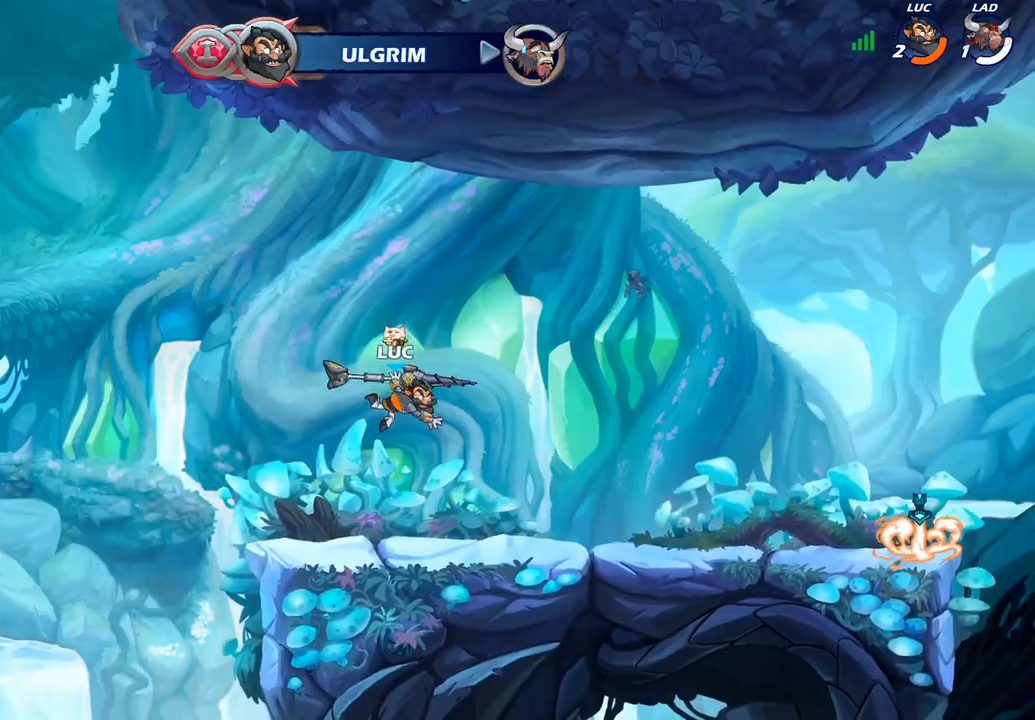
{"buttons": [], "left_stick": "right", "right_stick": "center", "events": [[183, "left_stick", "down-right"], [283, "R1", "down"], [333, "left_stick", "right"], [417, "R1", "up"]]}